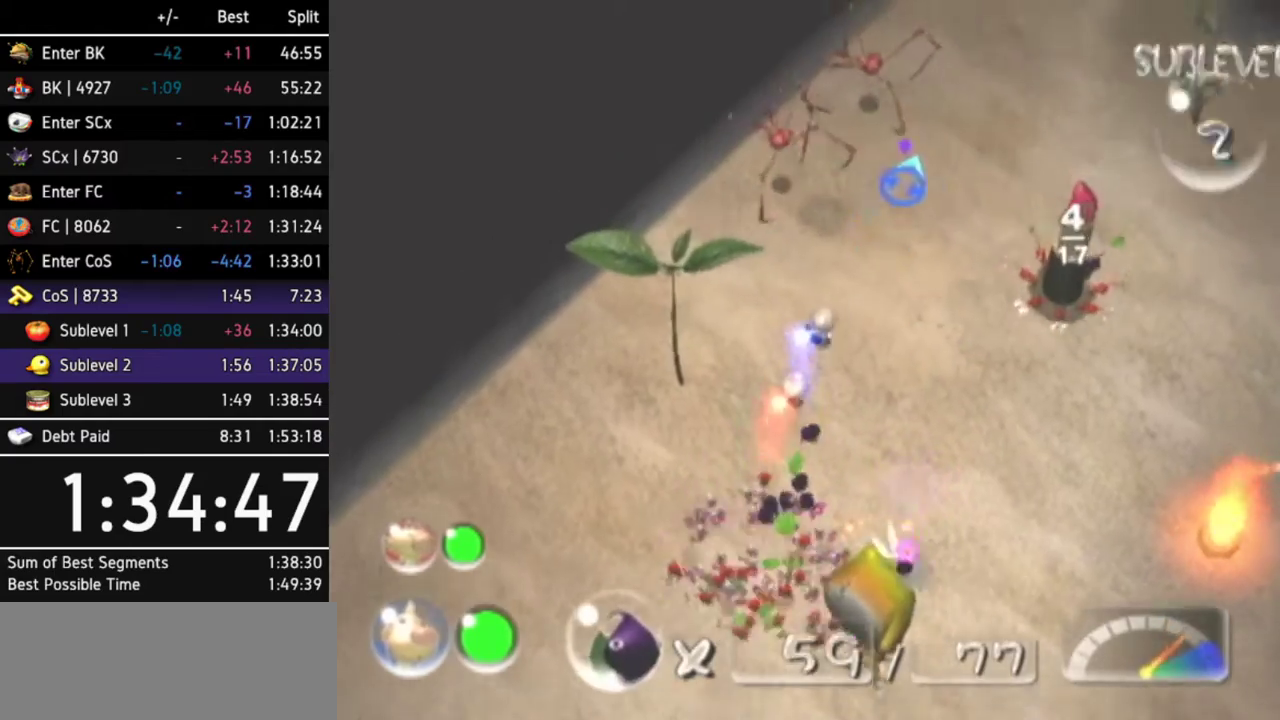
Gameplay with a controller (Nintendo layout); each line is a JSON object with the inputs held at the frame after it. Not read: L3 R3.
{"buttons": ["A"], "left_stick": "up-right", "right_stick": "center"}
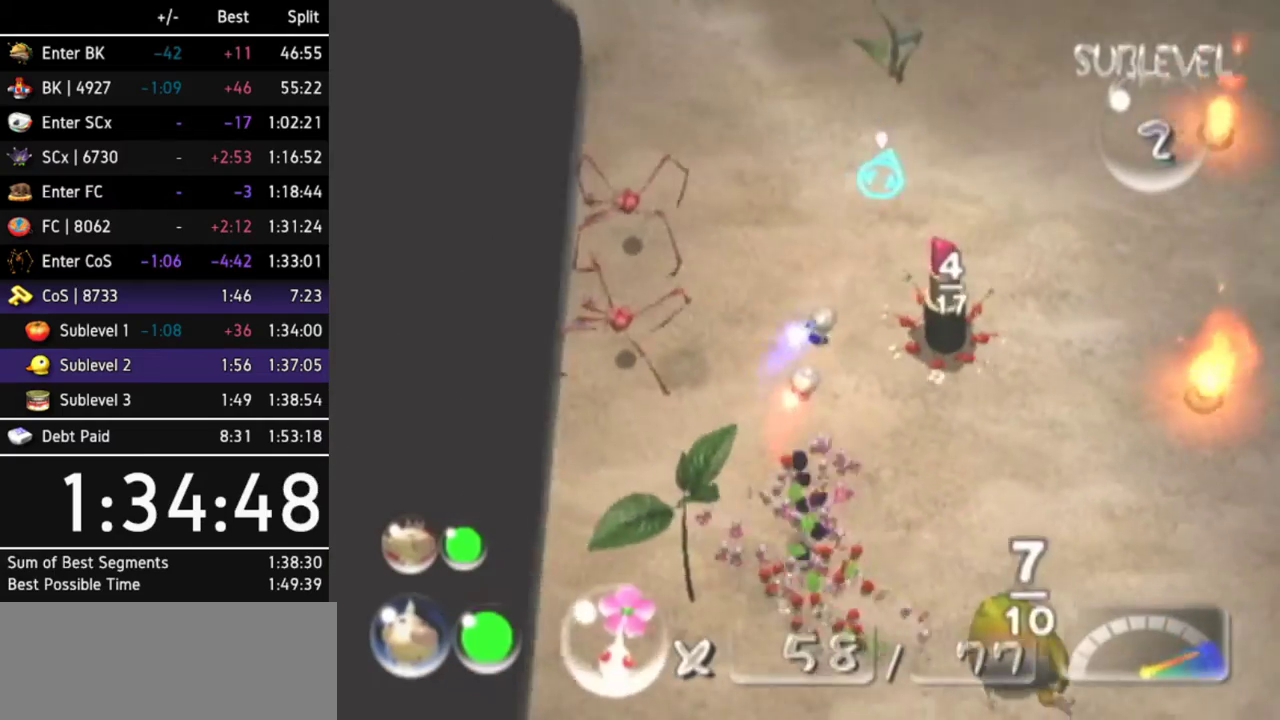
{"buttons": ["A"], "left_stick": "up", "right_stick": "center"}
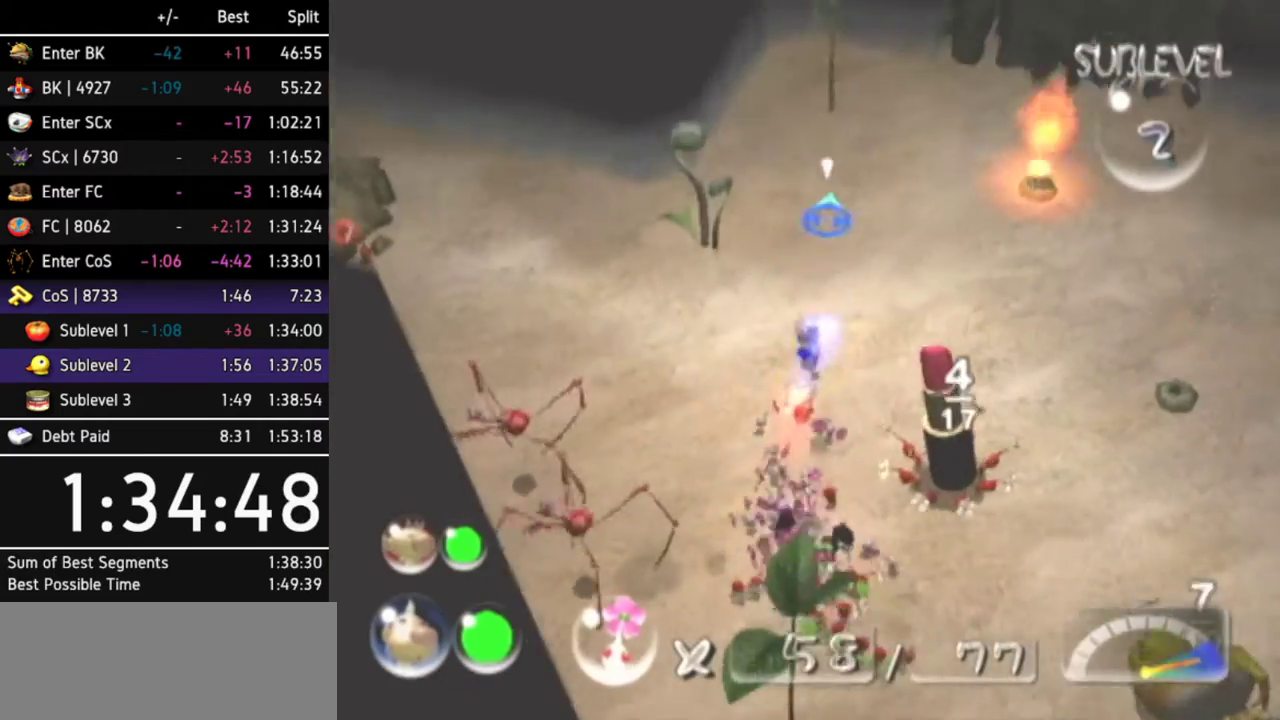
{"buttons": ["A"], "left_stick": "up", "right_stick": "center"}
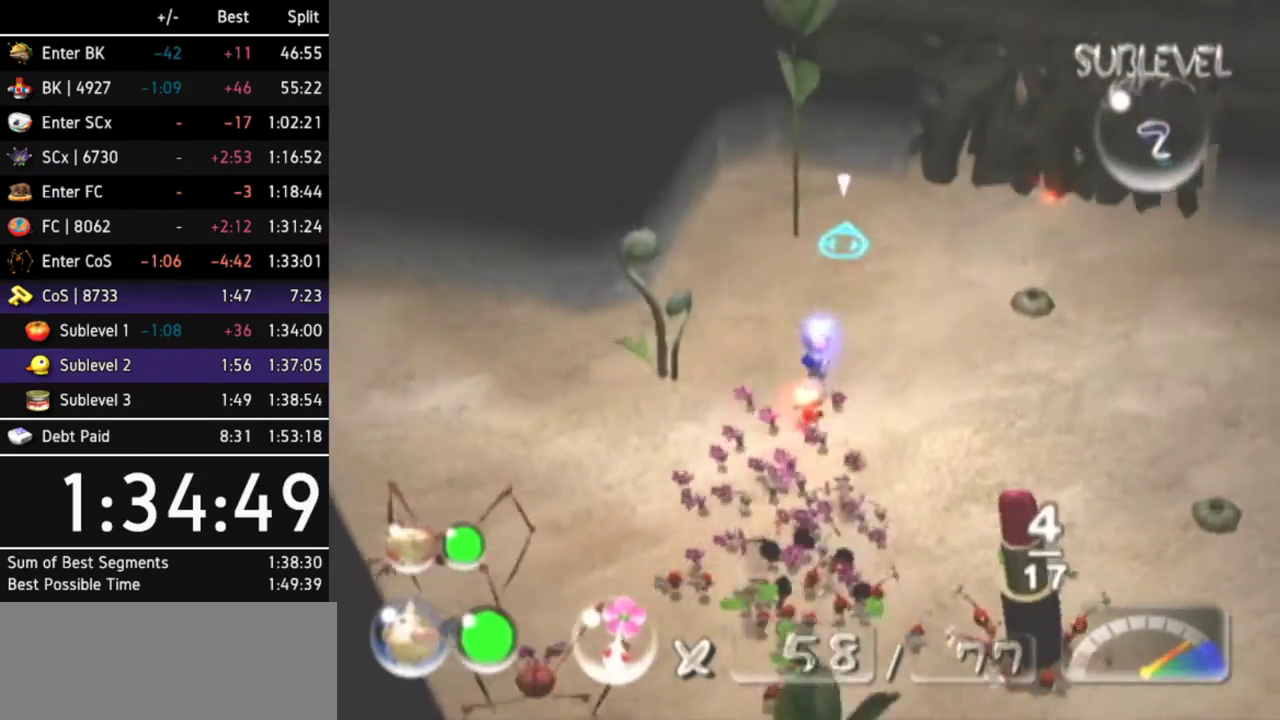
{"buttons": ["A"], "left_stick": "up-right", "right_stick": "center"}
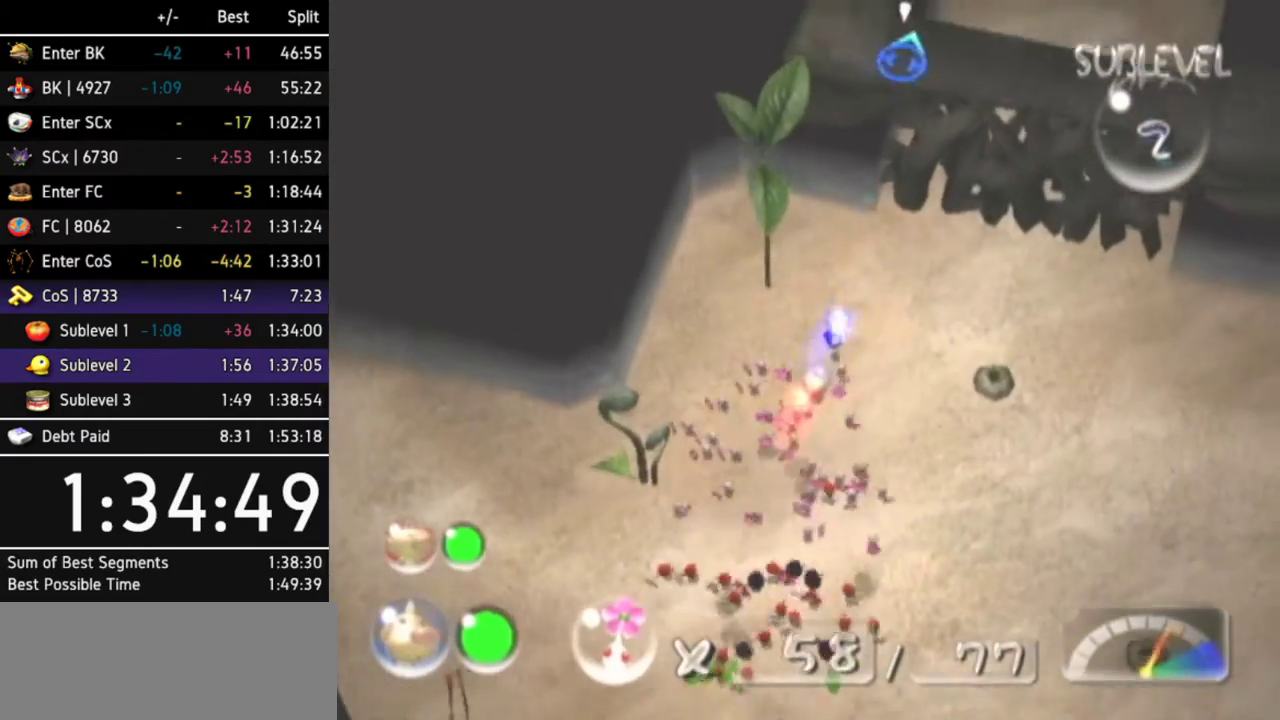
{"buttons": [], "left_stick": "center", "right_stick": "center"}
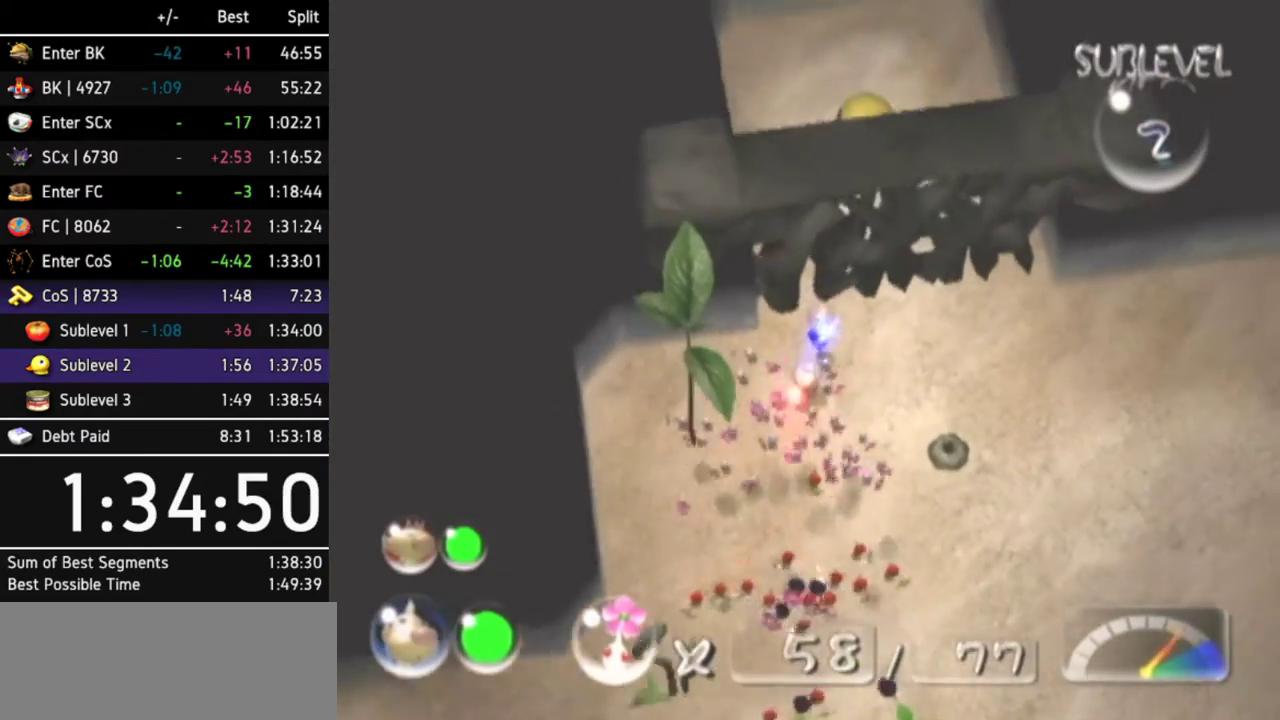
{"buttons": [], "left_stick": "center", "right_stick": "up"}
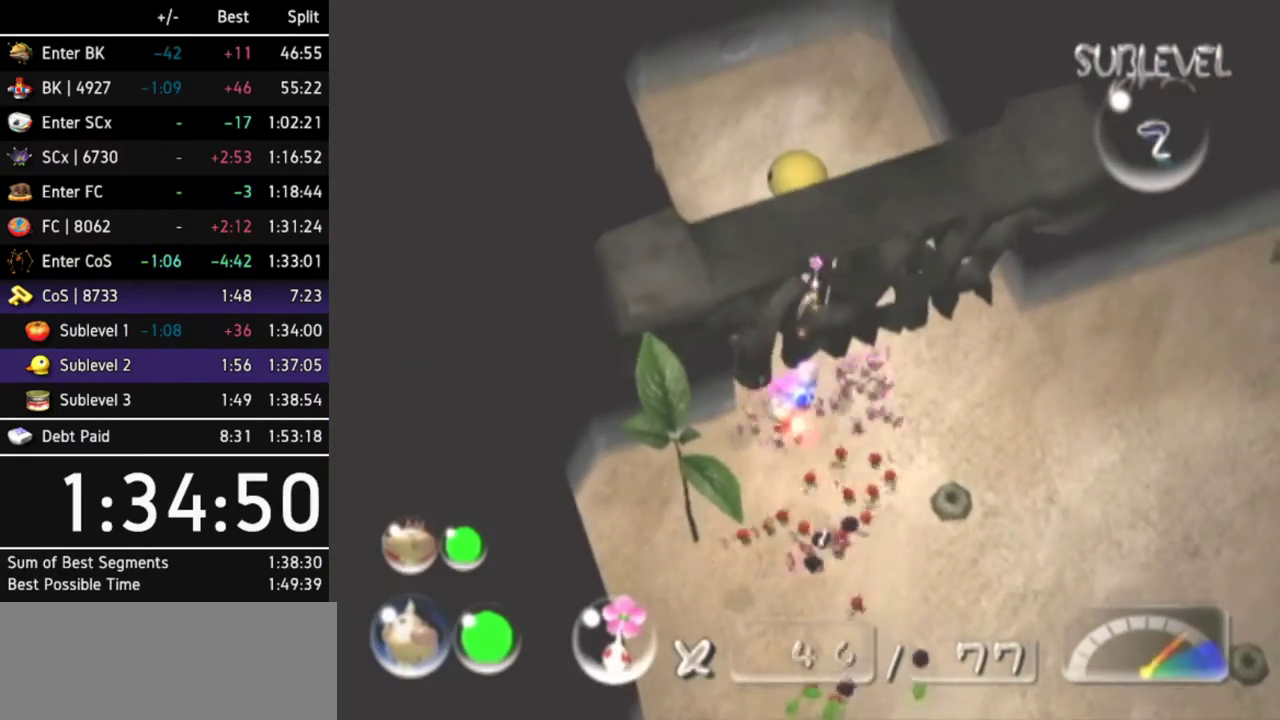
{"buttons": [], "left_stick": "center", "right_stick": "up"}
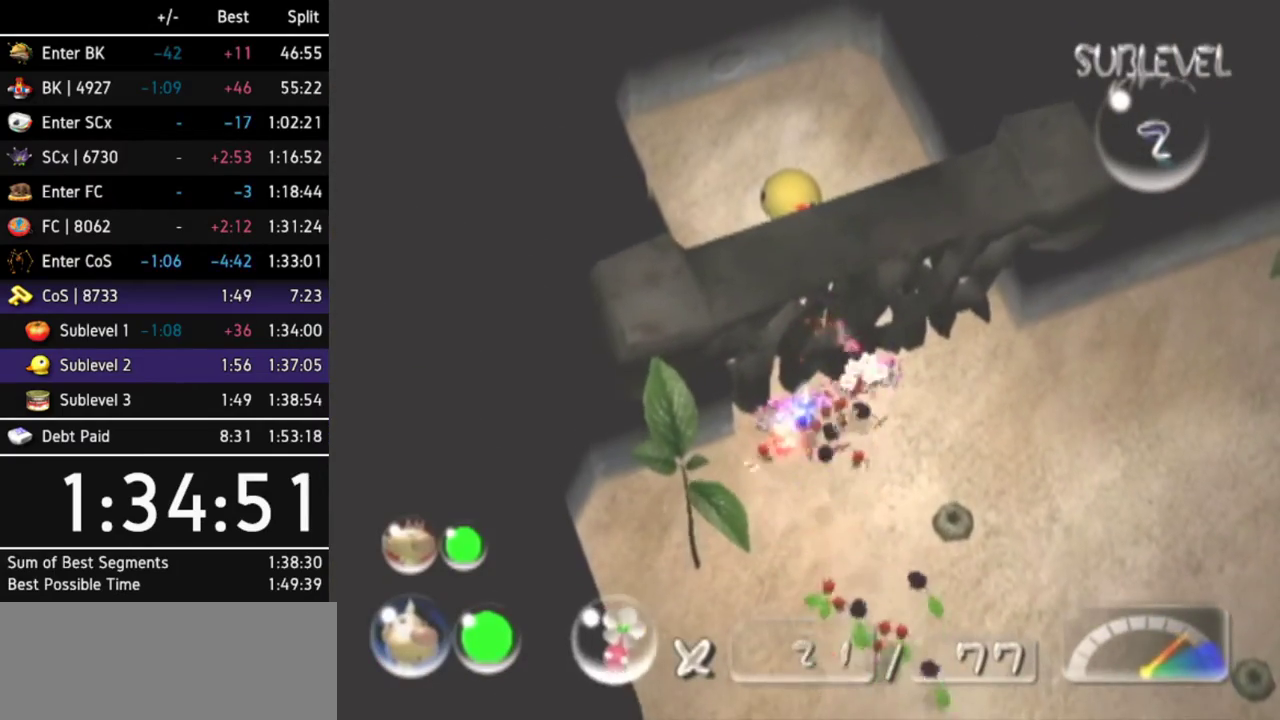
{"buttons": [], "left_stick": "center", "right_stick": "up-right"}
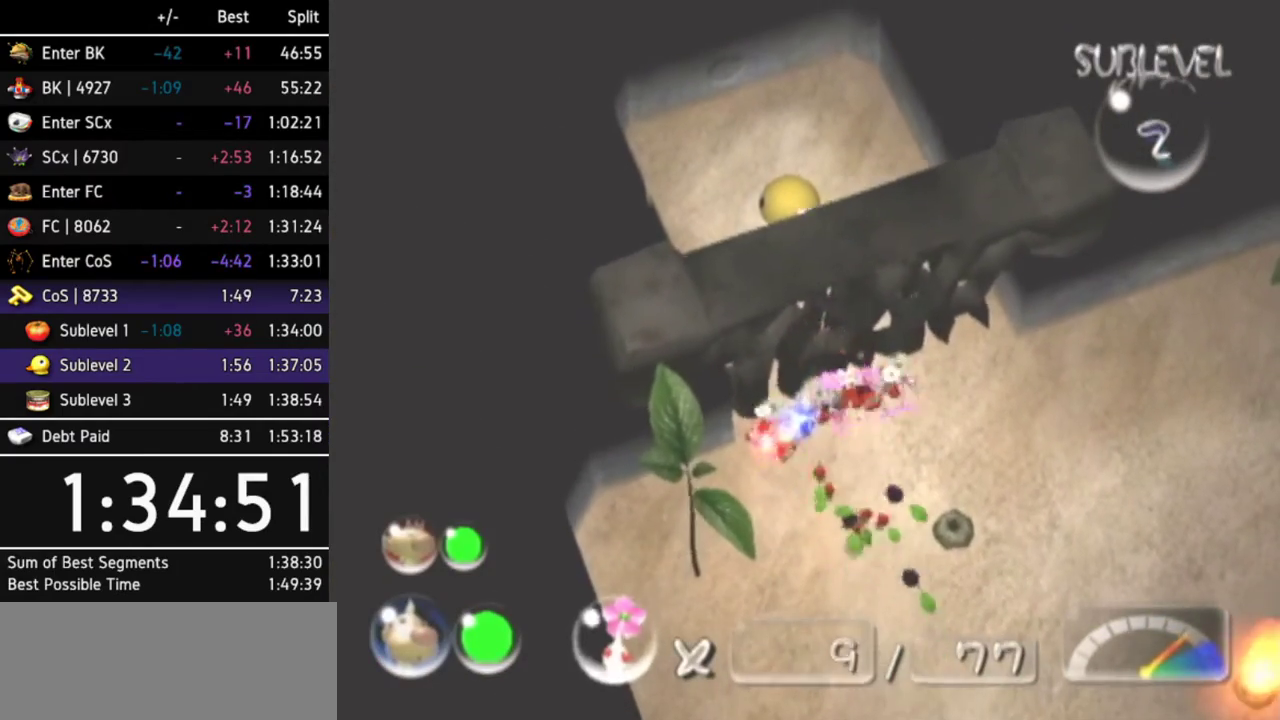
{"buttons": [], "left_stick": "center", "right_stick": "up-right"}
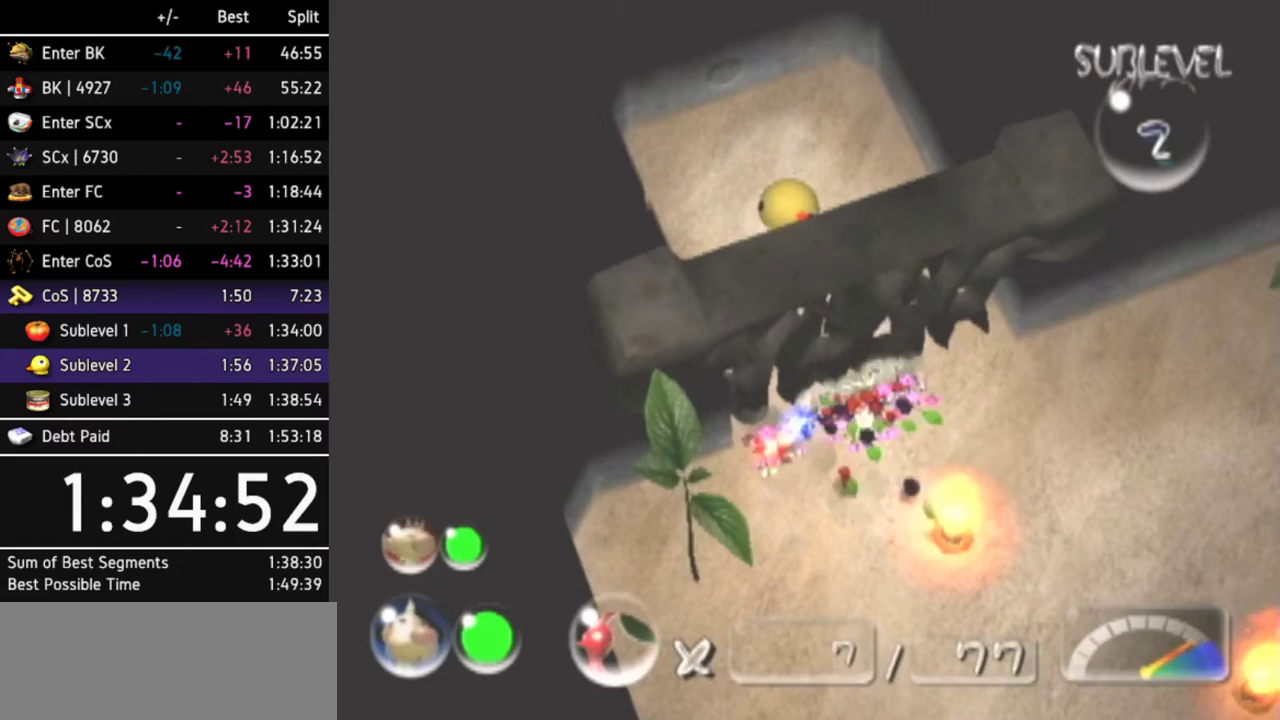
{"buttons": [], "left_stick": "center", "right_stick": "up-right"}
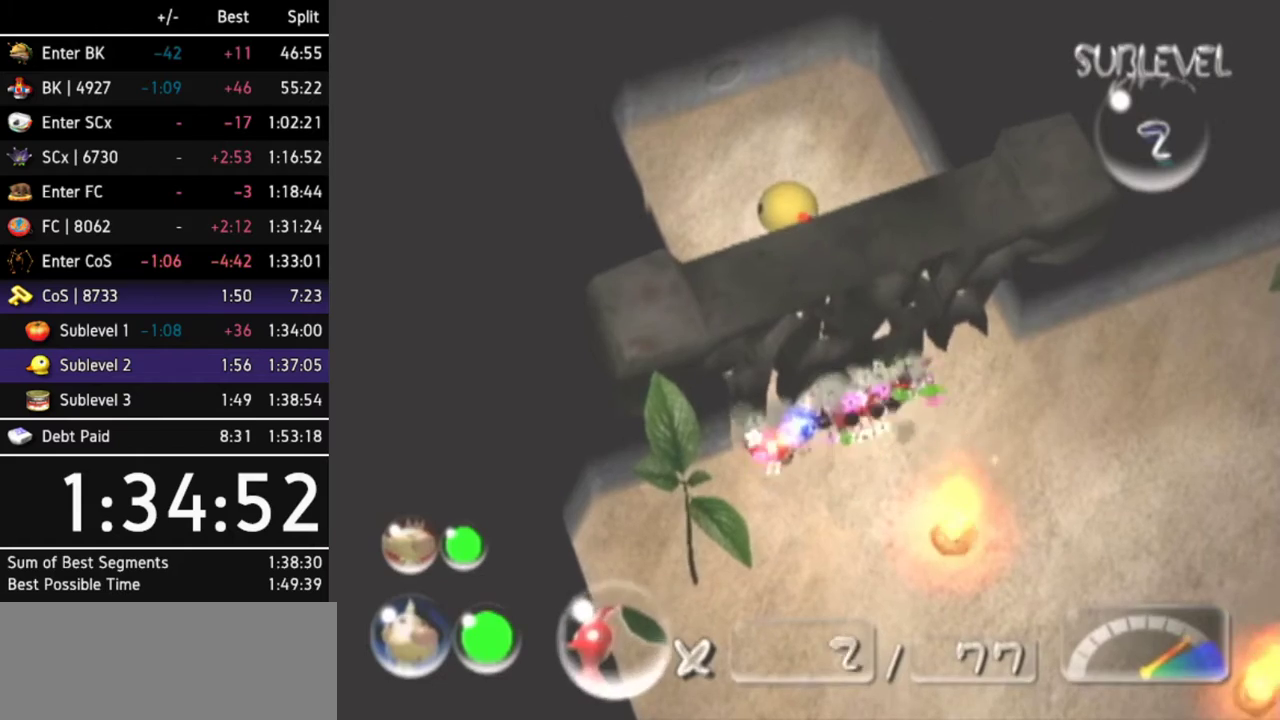
{"buttons": [], "left_stick": "center", "right_stick": "up-left"}
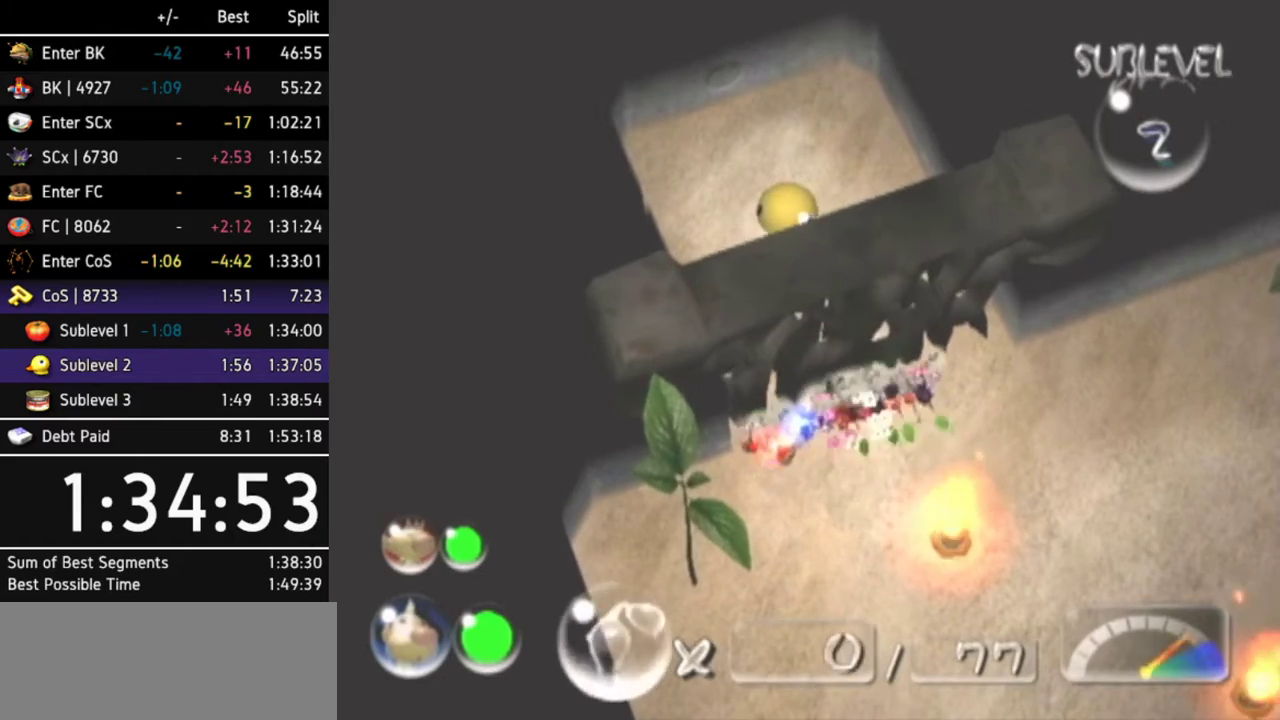
{"buttons": [], "left_stick": "down", "right_stick": "center"}
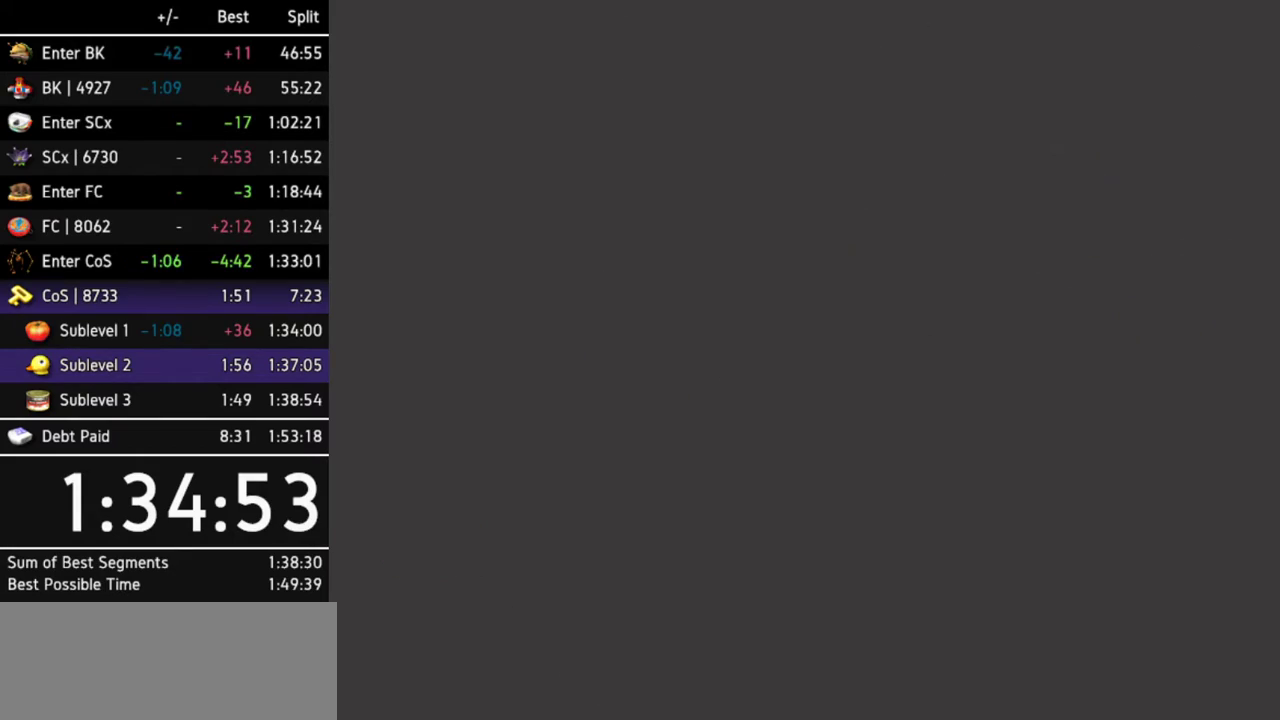
{"buttons": [], "left_stick": "center", "right_stick": "center"}
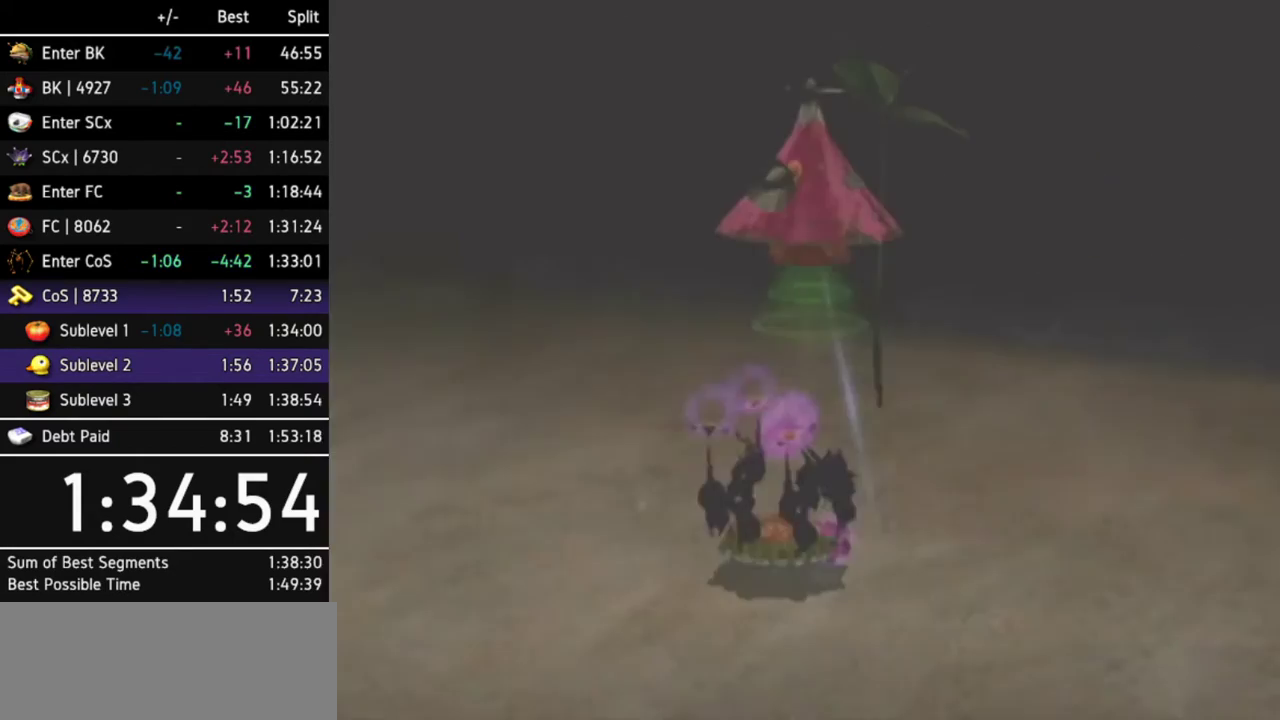
{"buttons": [], "left_stick": "center", "right_stick": "center"}
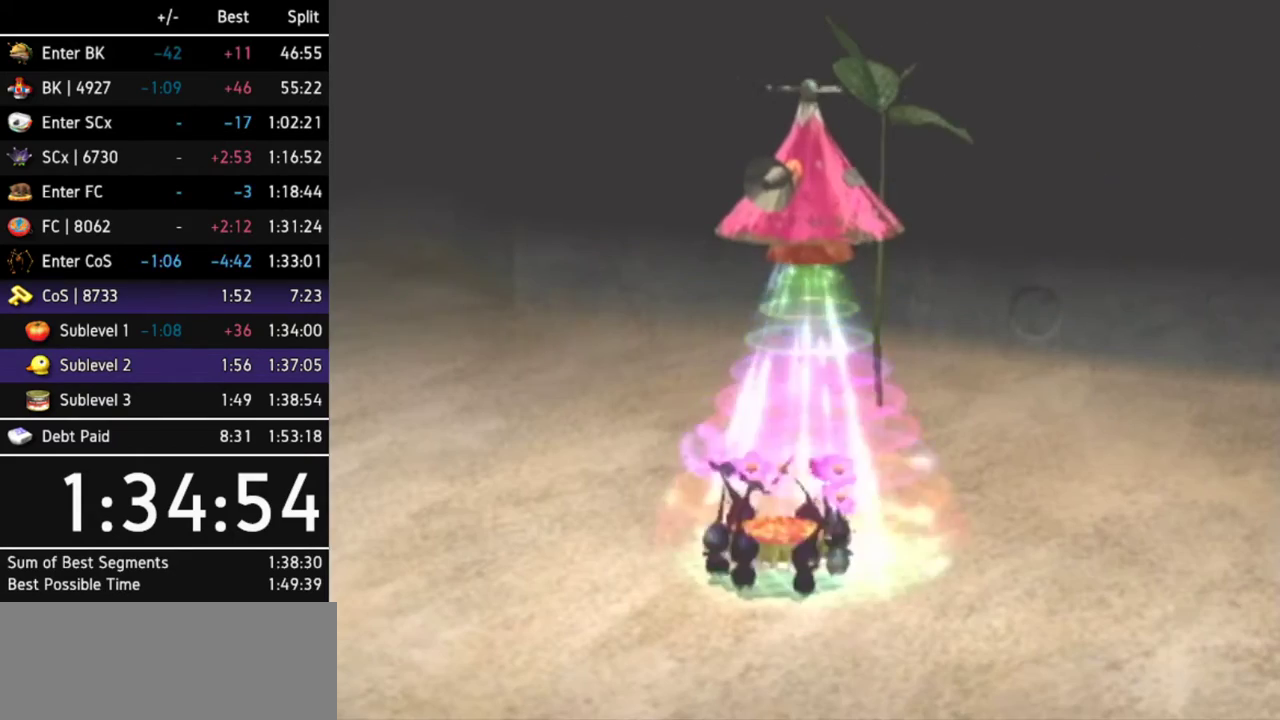
{"buttons": [], "left_stick": "center", "right_stick": "center"}
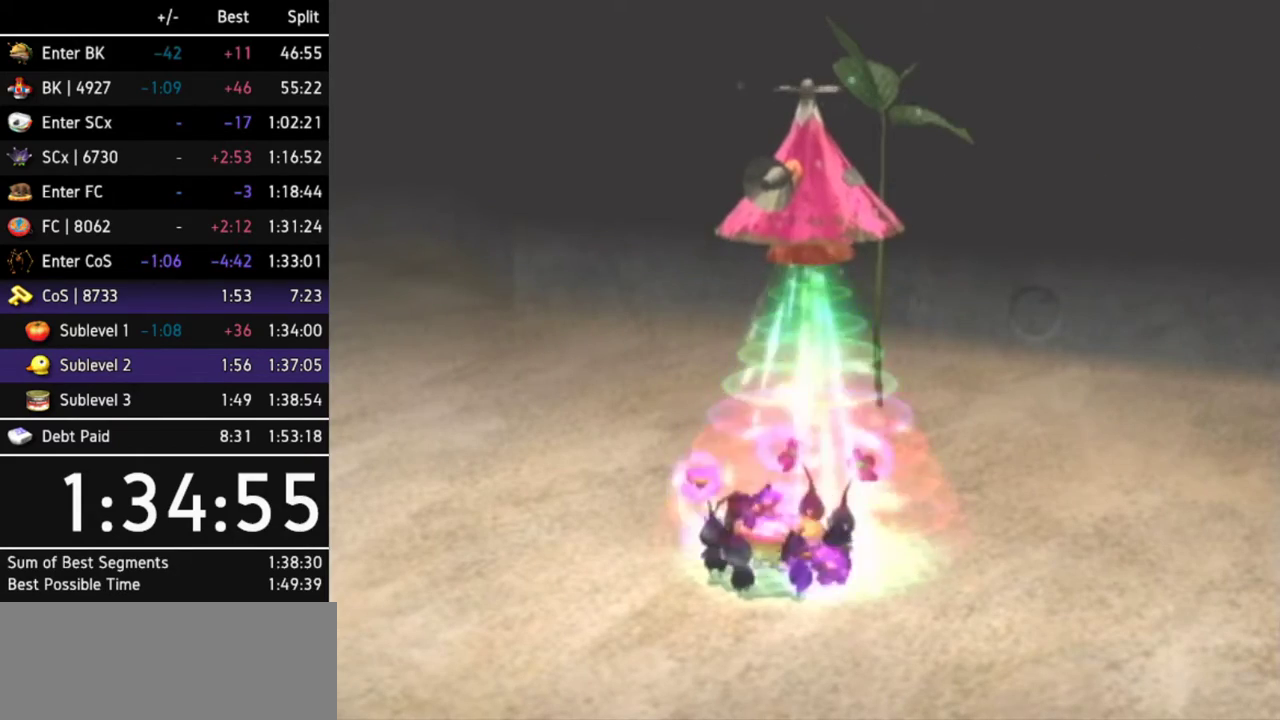
{"buttons": [], "left_stick": "center", "right_stick": "center"}
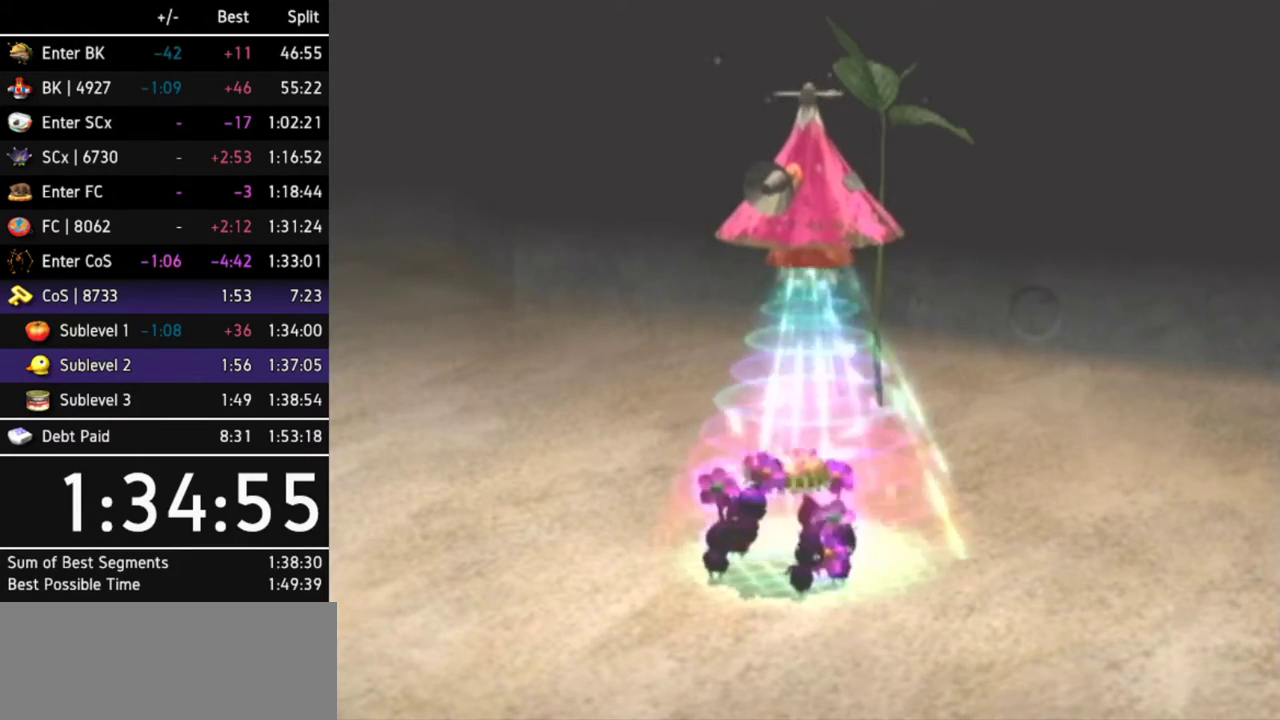
{"buttons": [], "left_stick": "center", "right_stick": "center"}
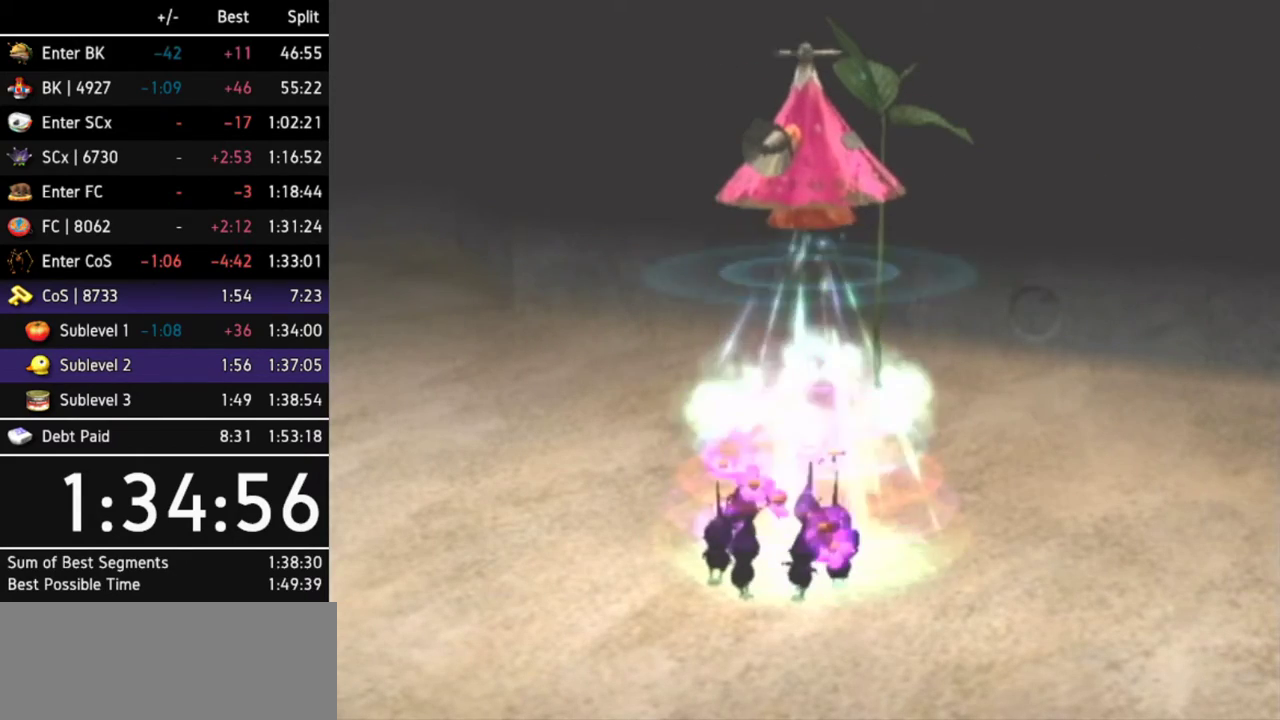
{"buttons": [], "left_stick": "center", "right_stick": "center"}
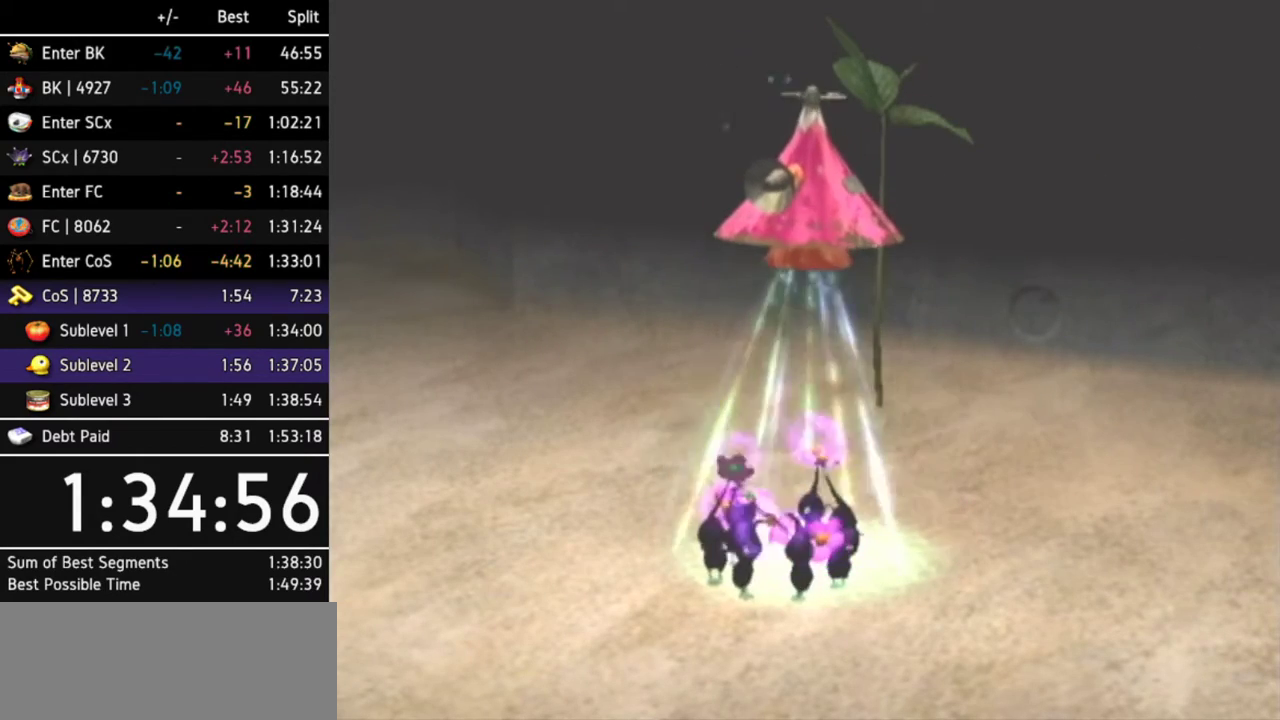
{"buttons": [], "left_stick": "center", "right_stick": "center"}
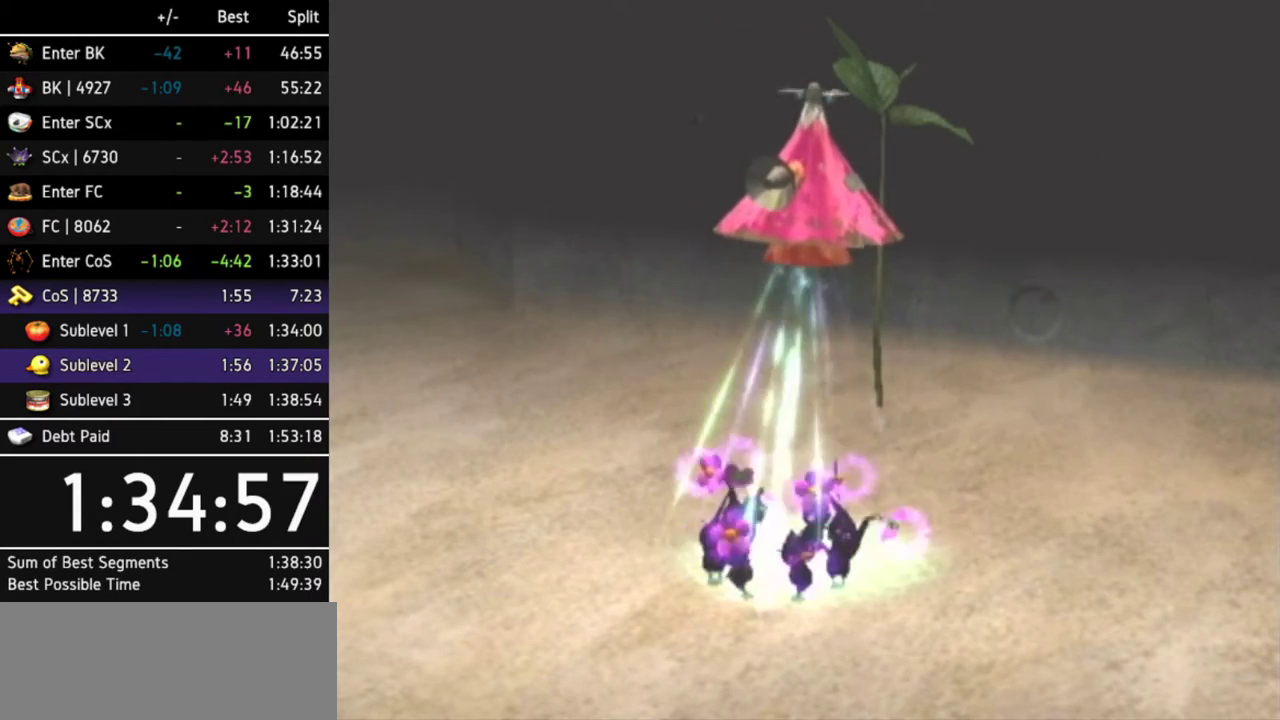
{"buttons": [], "left_stick": "center", "right_stick": "center"}
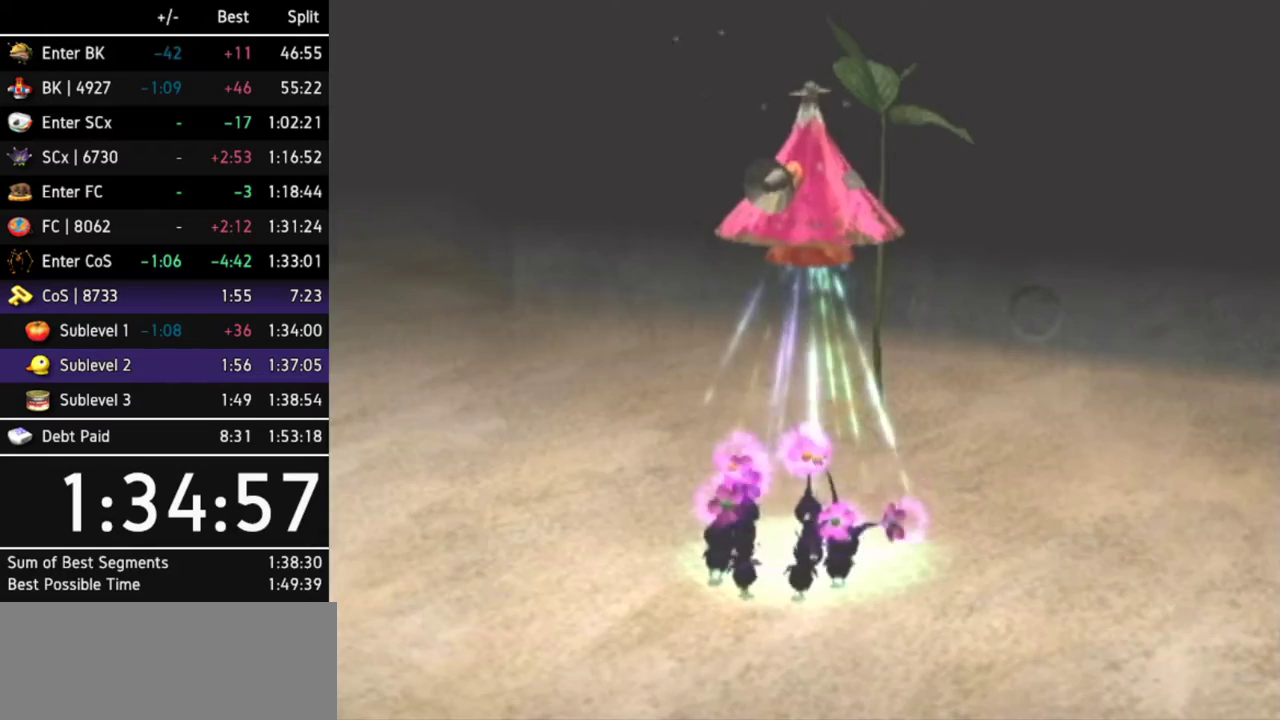
{"buttons": ["A"], "left_stick": "center", "right_stick": "center"}
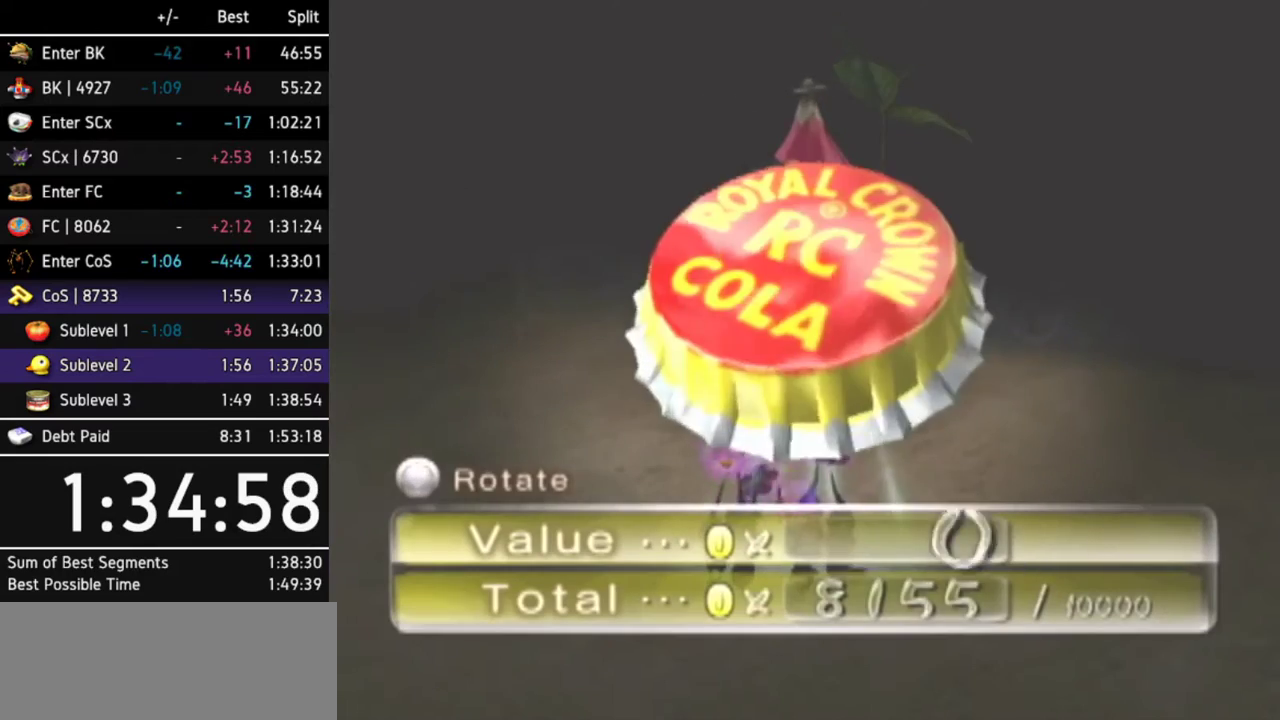
{"buttons": [], "left_stick": "center", "right_stick": "center"}
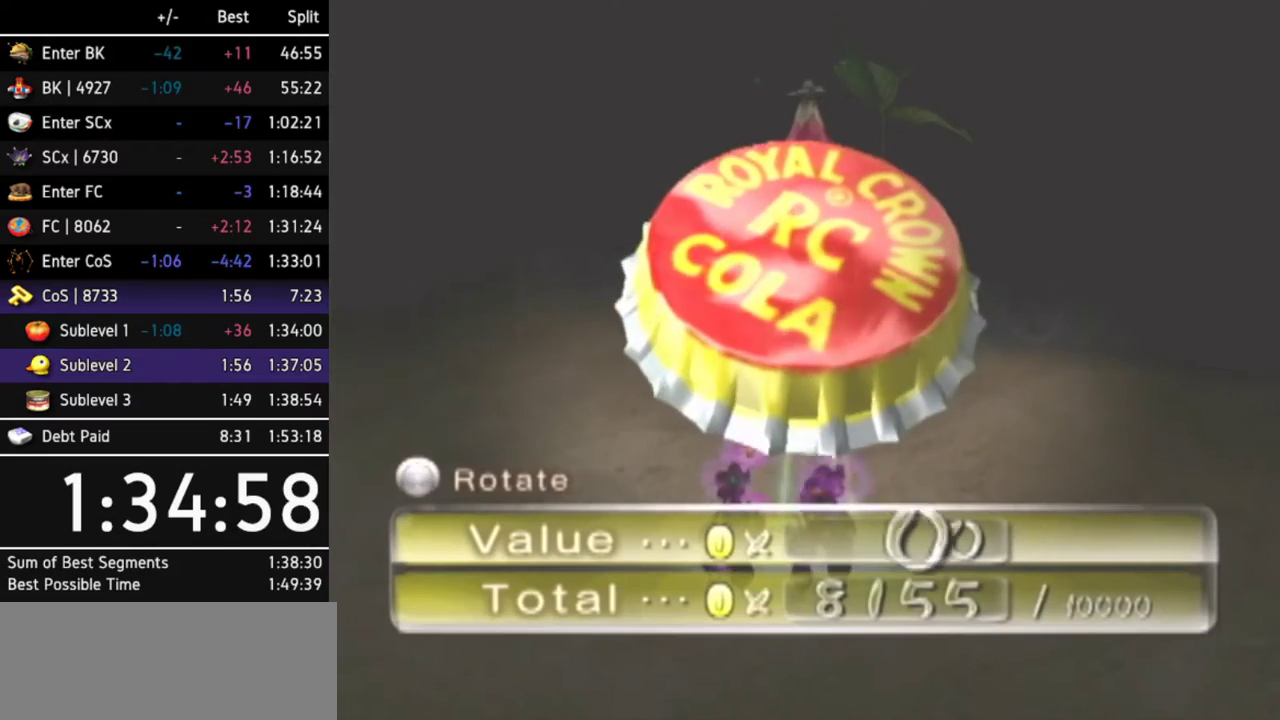
{"buttons": [], "left_stick": "center", "right_stick": "center"}